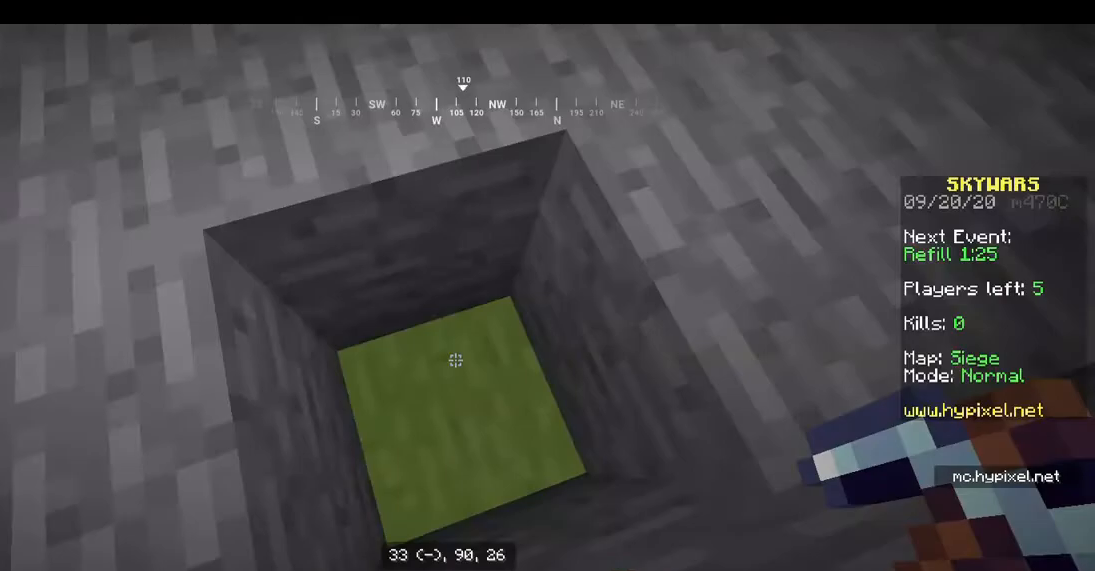
Gameplay with keyboard and mouse; each line is a JSON object with the keys and mouse buttons held at the frame after it. "events" lists presses ("down") and releases ("up") of "a", "d", "s", "space", "w", "mouse_left" and "mouse_right" between this image and that frame as [ms after this image, input, new state], when the widget could be followed in between. "mouse_left", "mouse_right" = the "left", "right" buttons of the "mouse" list. No other keys are recorded. Fast repeated clicks can show as one long hold. Mouse movement is not recorded.
{"keys": ["w"], "mouse": []}
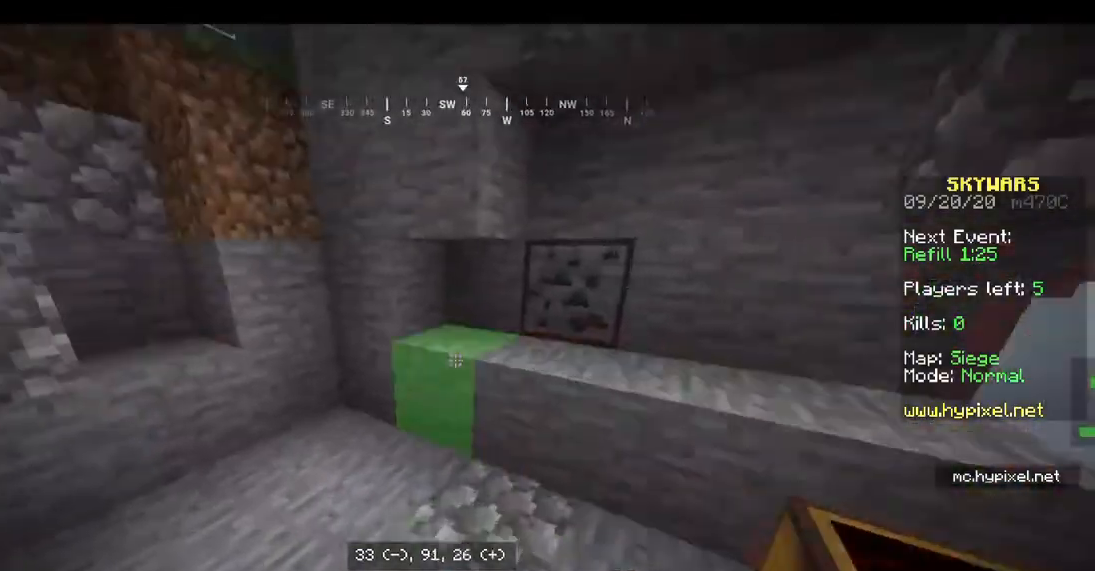
{"keys": [], "mouse": [], "events": [[500, "w", "up"]]}
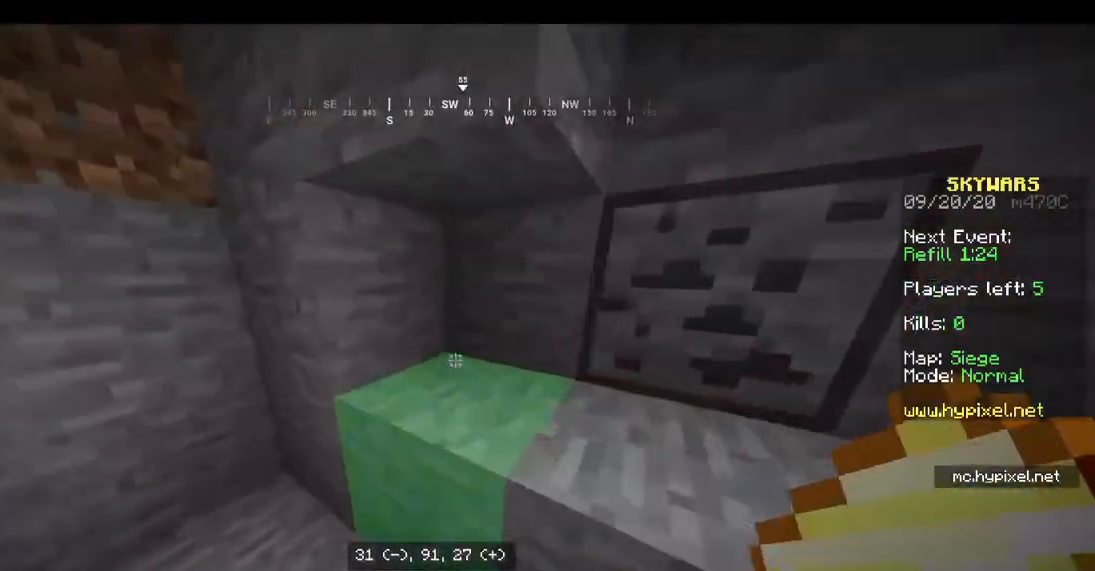
{"keys": ["s"], "mouse": [], "events": [[300, "s", "down"]]}
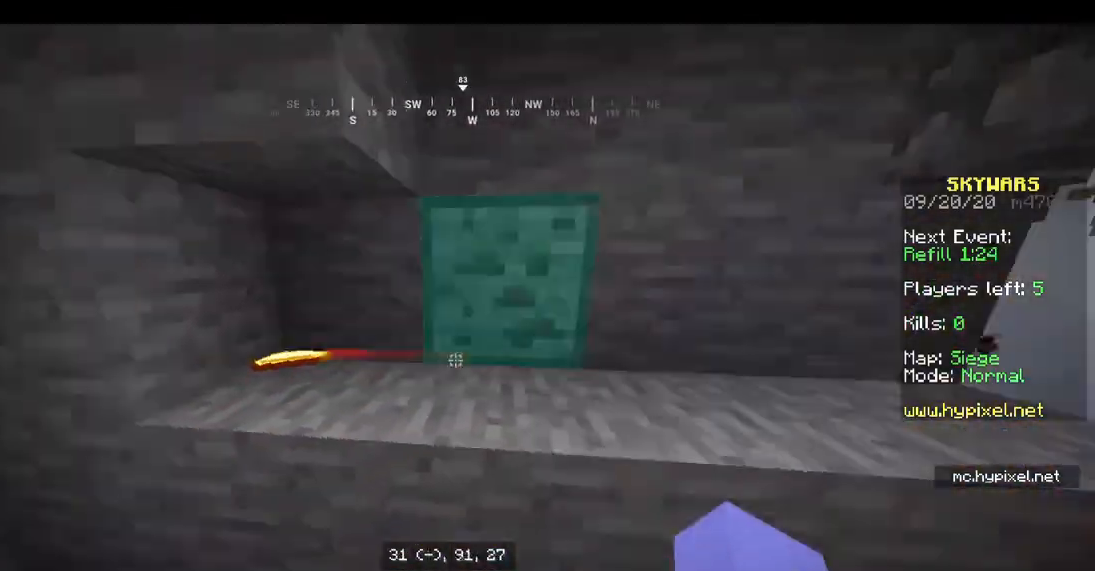
{"keys": [], "mouse": [], "events": [[300, "s", "up"]]}
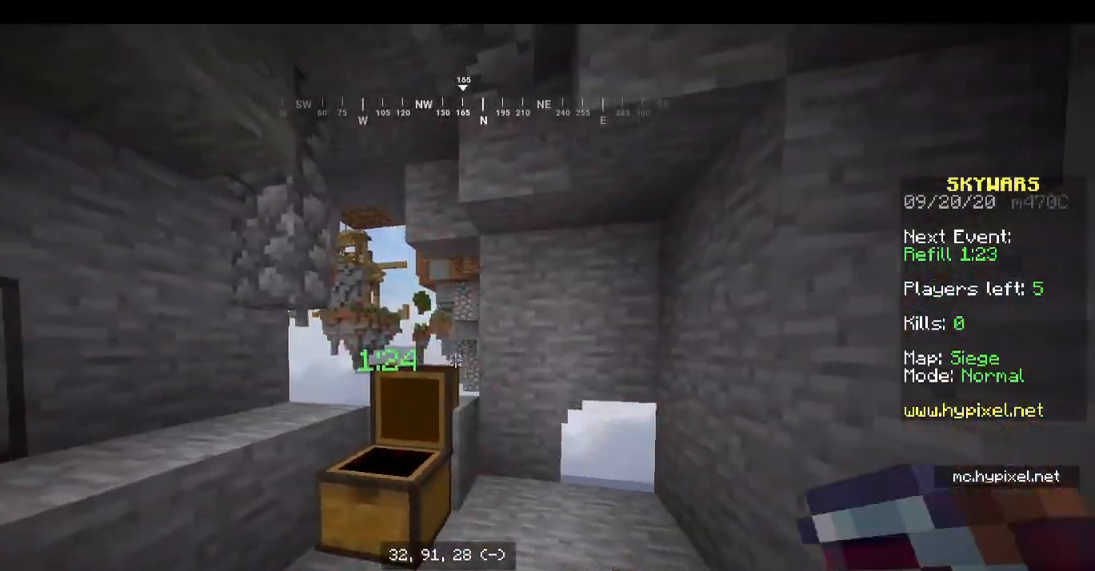
{"keys": ["w"], "mouse": [], "events": [[400, "w", "down"]]}
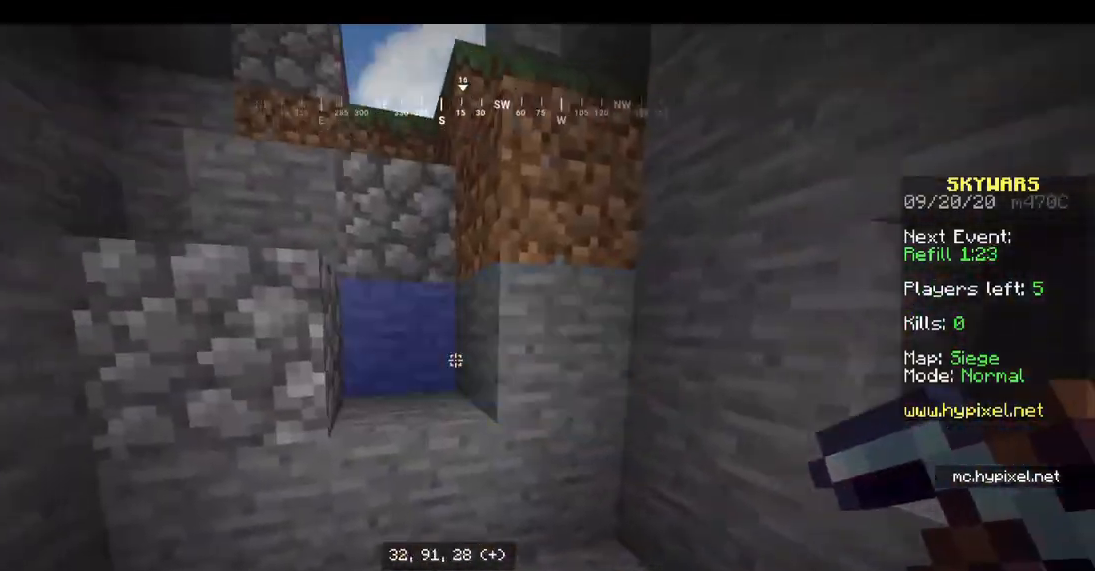
{"keys": ["a", "w"], "mouse": [], "events": [[133, "space", "down"], [267, "a", "down"], [300, "space", "up"]]}
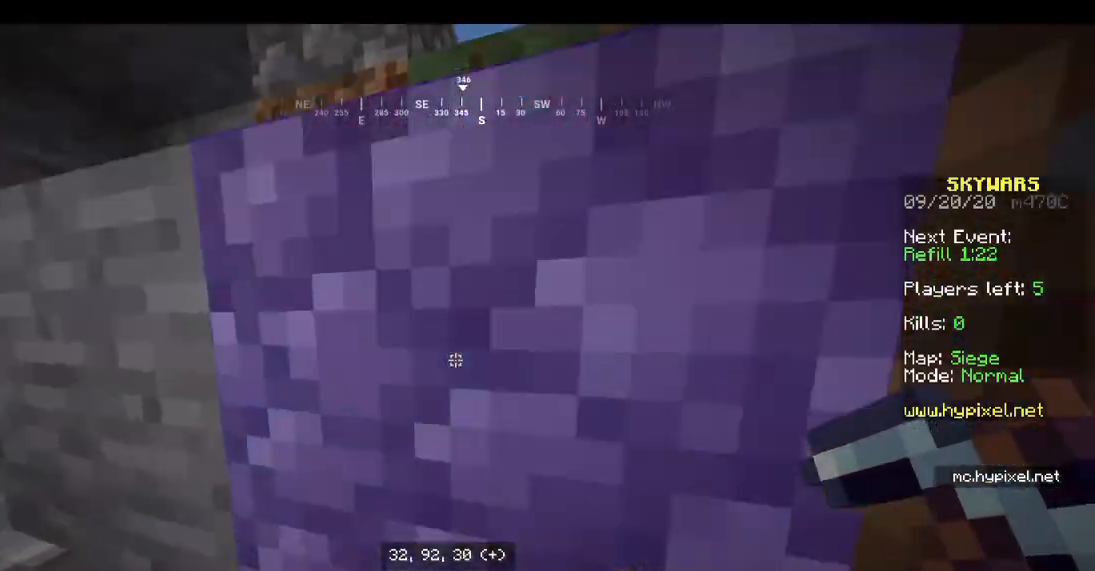
{"keys": ["w"], "mouse": [], "events": [[33, "space", "down"], [300, "space", "up"], [400, "a", "up"]]}
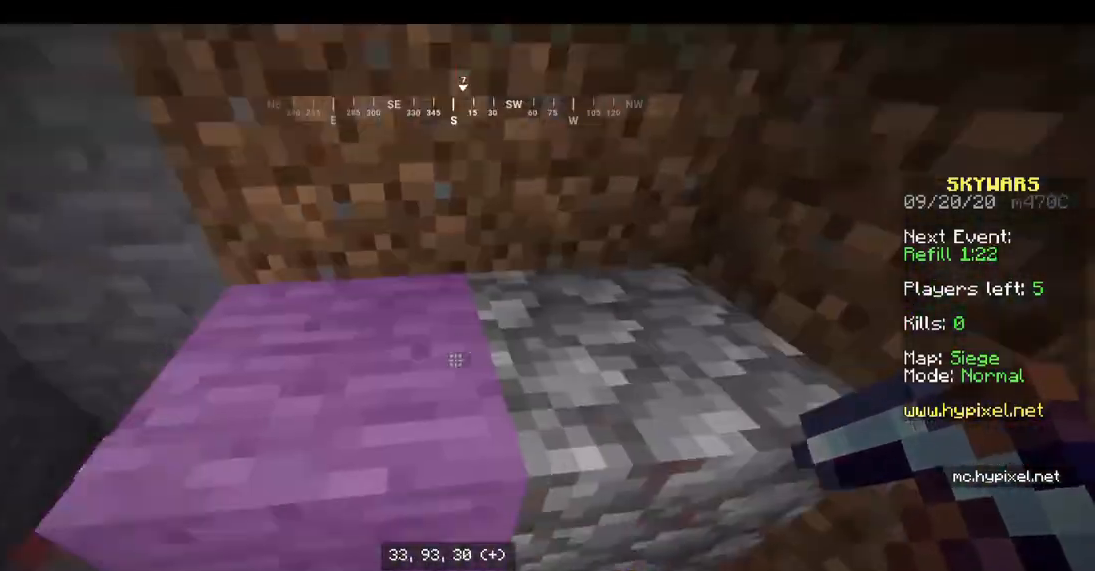
{"keys": ["w"], "mouse": [], "events": [[67, "space", "down"], [367, "space", "up"]]}
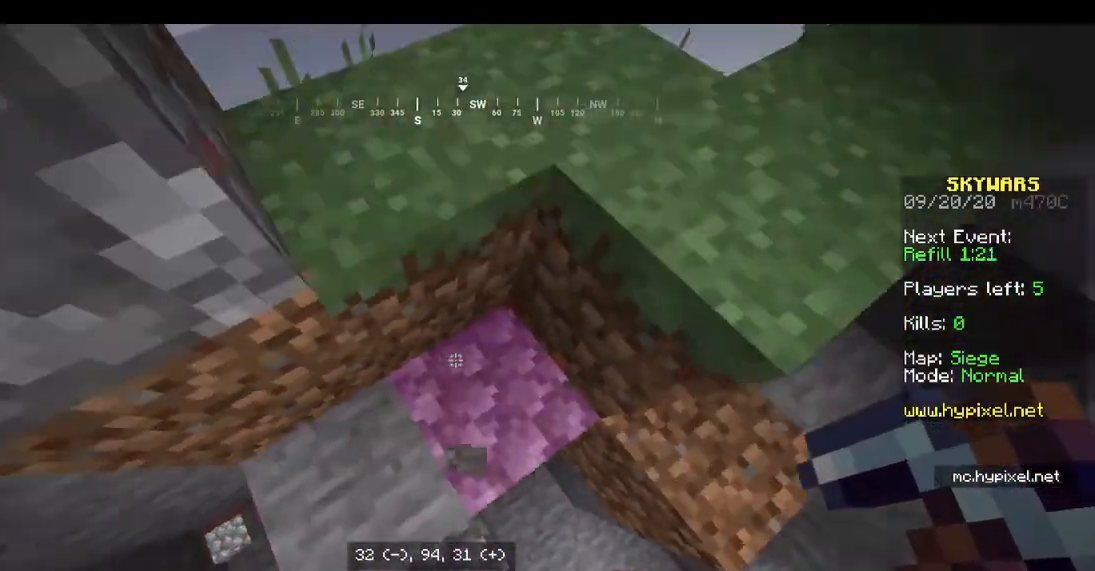
{"keys": ["w"], "mouse": [], "events": [[167, "space", "down"], [333, "space", "up"]]}
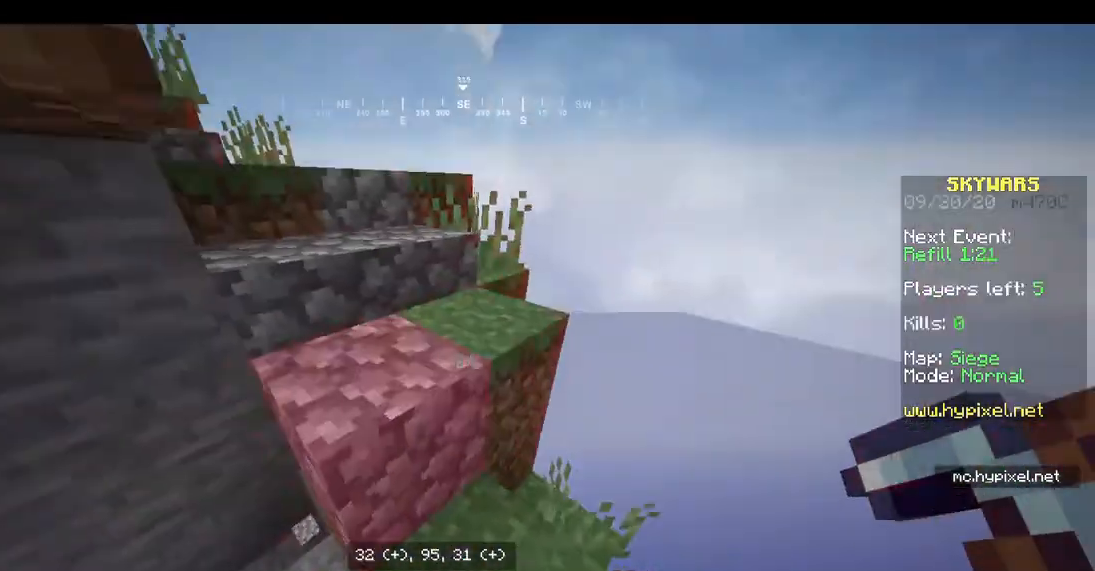
{"keys": ["w"], "mouse": [], "events": [[167, "space", "down"], [333, "space", "up"]]}
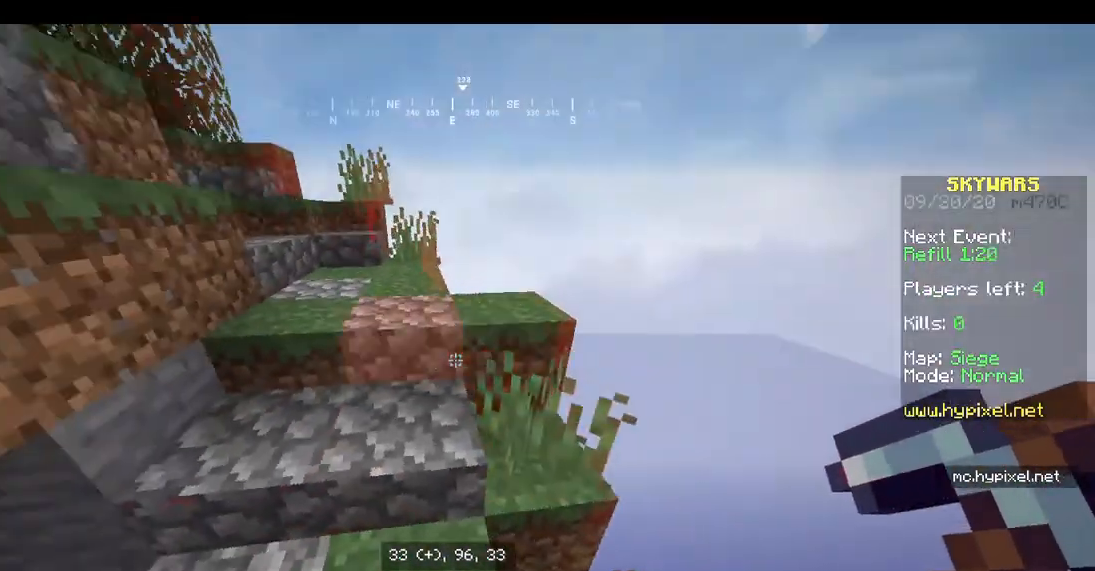
{"keys": ["w"], "mouse": [], "events": [[67, "space", "down"], [300, "space", "up"]]}
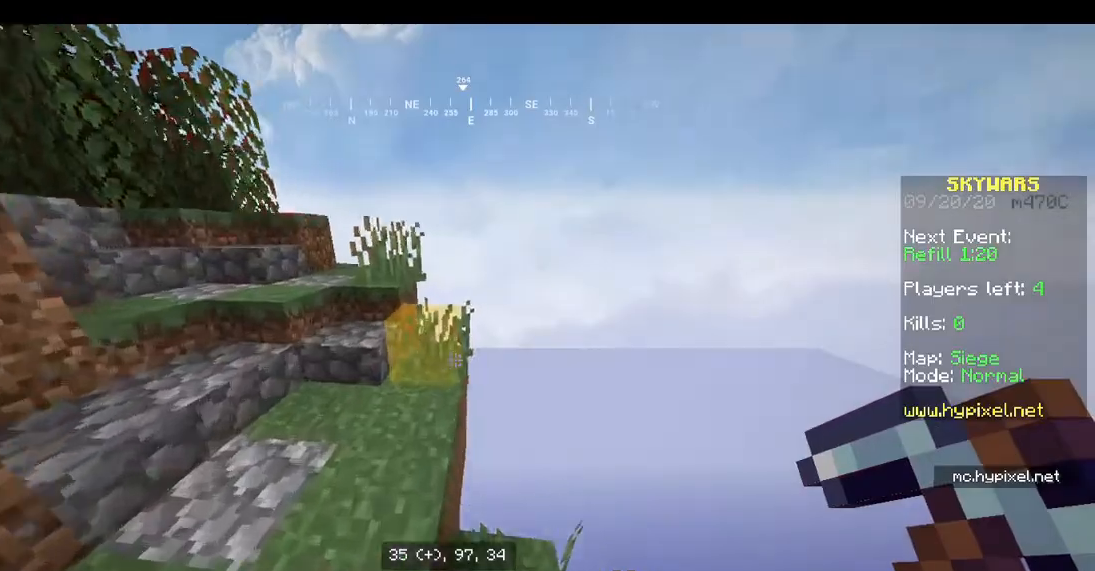
{"keys": ["w"], "mouse": [], "events": [[33, "space", "down"], [67, "a", "down"], [433, "a", "up"], [467, "space", "up"]]}
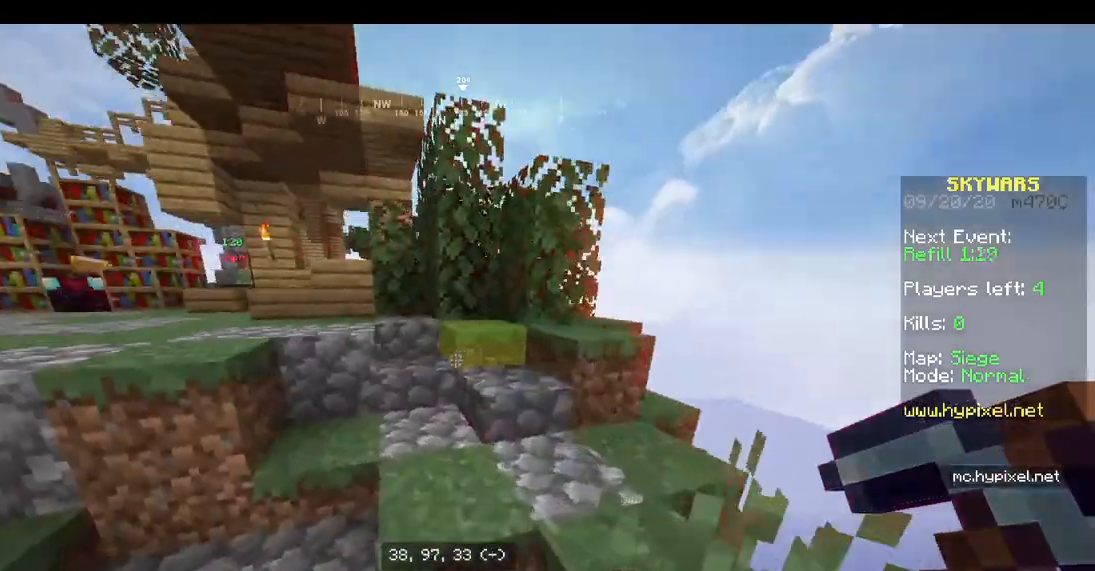
{"keys": ["a", "space", "w"], "mouse": [], "events": [[67, "a", "down"], [67, "space", "down"]]}
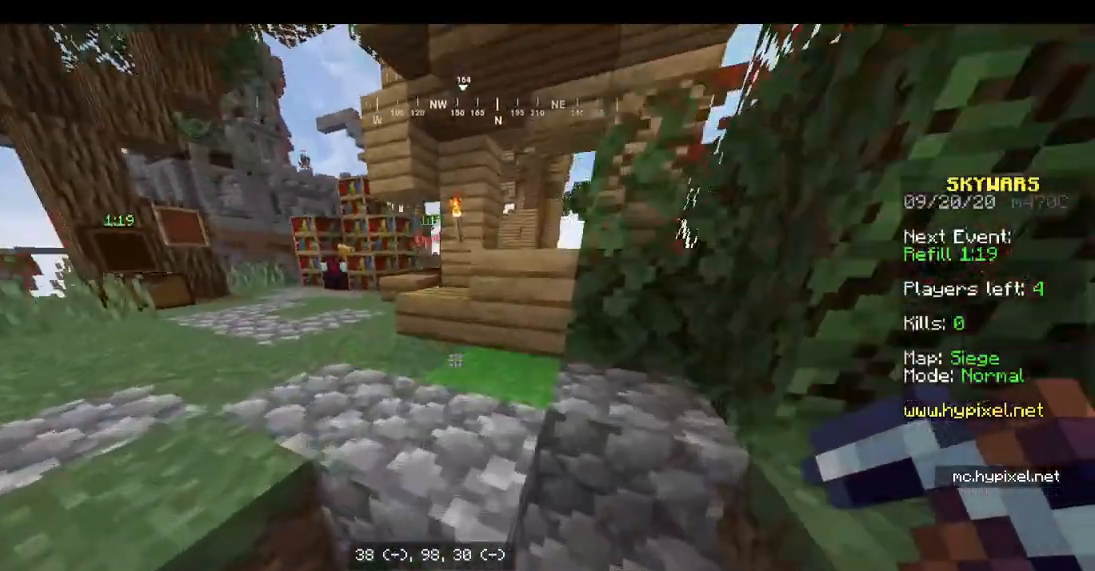
{"keys": ["a", "w"], "mouse": [], "events": [[333, "space", "up"]]}
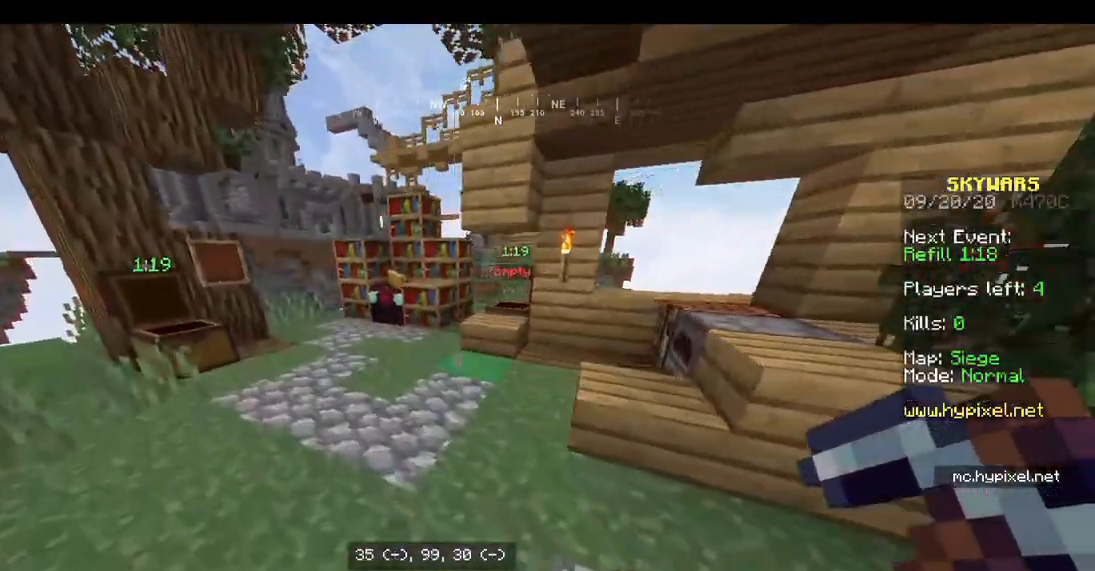
{"keys": ["w"], "mouse": [], "events": [[33, "space", "down"], [200, "space", "up"], [400, "a", "up"]]}
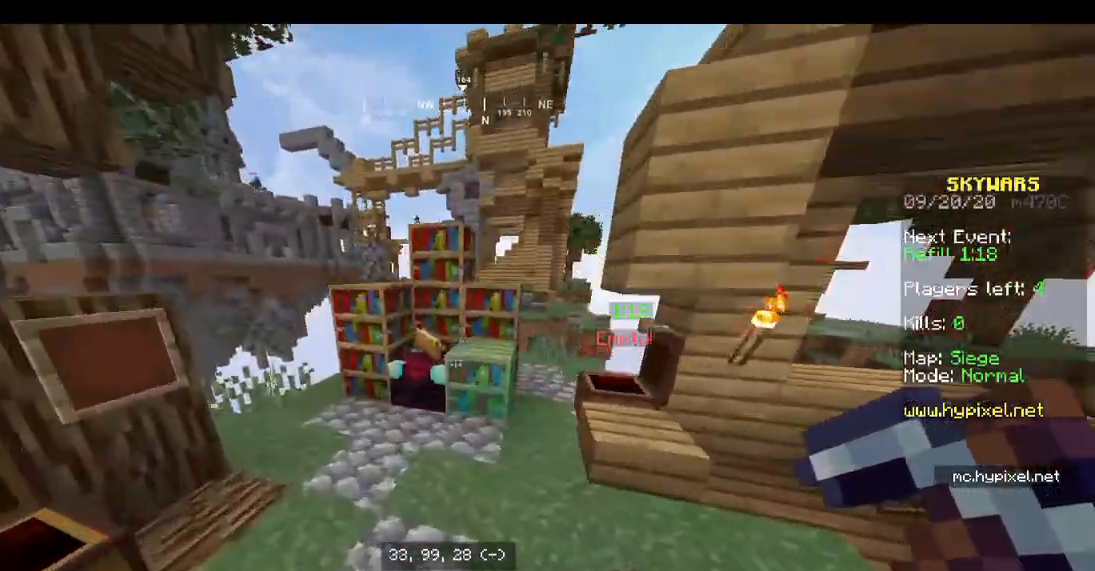
{"keys": ["space", "w"], "mouse": [], "events": [[333, "space", "down"]]}
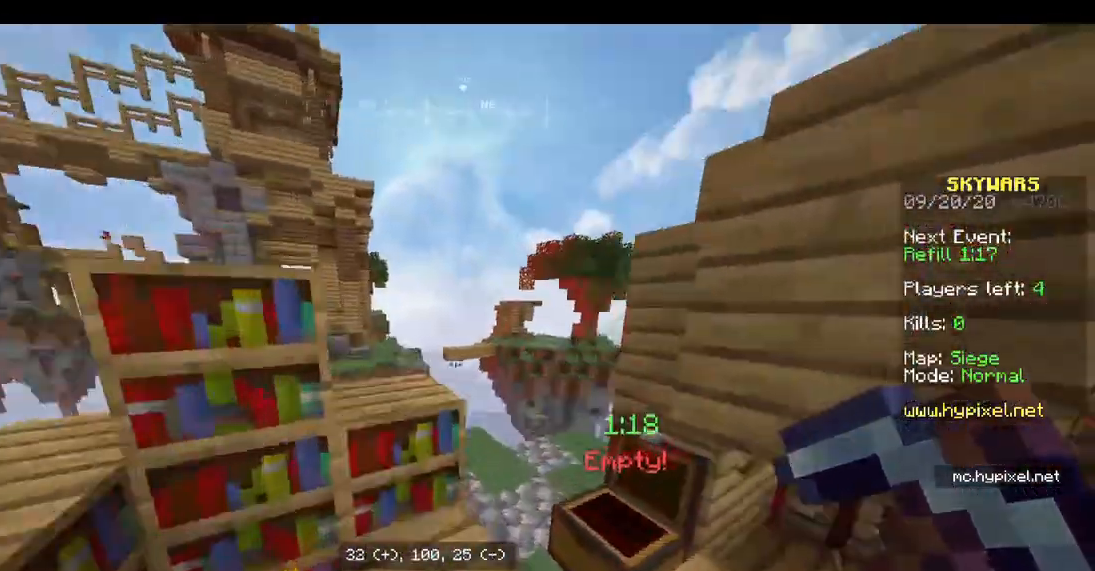
{"keys": [], "mouse": [], "events": [[33, "space", "up"], [367, "w", "up"]]}
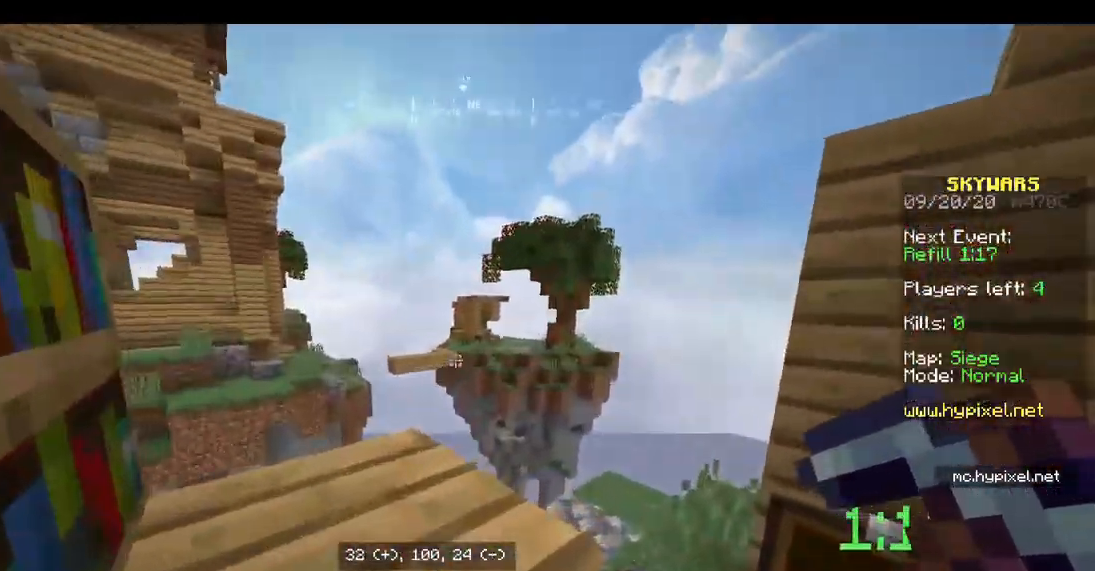
{"keys": [], "mouse": [], "events": []}
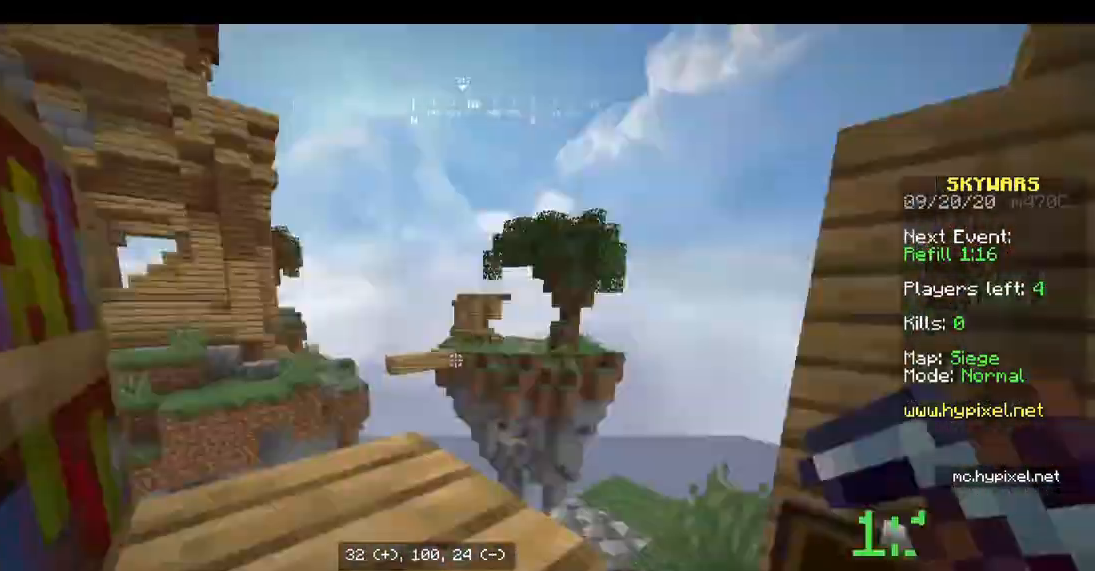
{"keys": [], "mouse": [], "events": []}
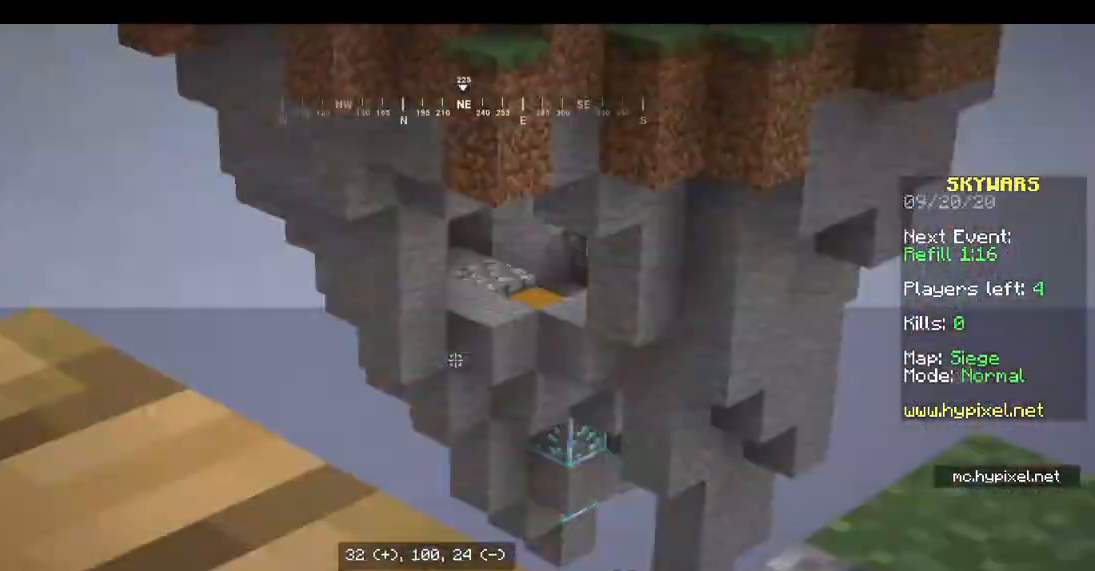
{"keys": [], "mouse": [], "events": []}
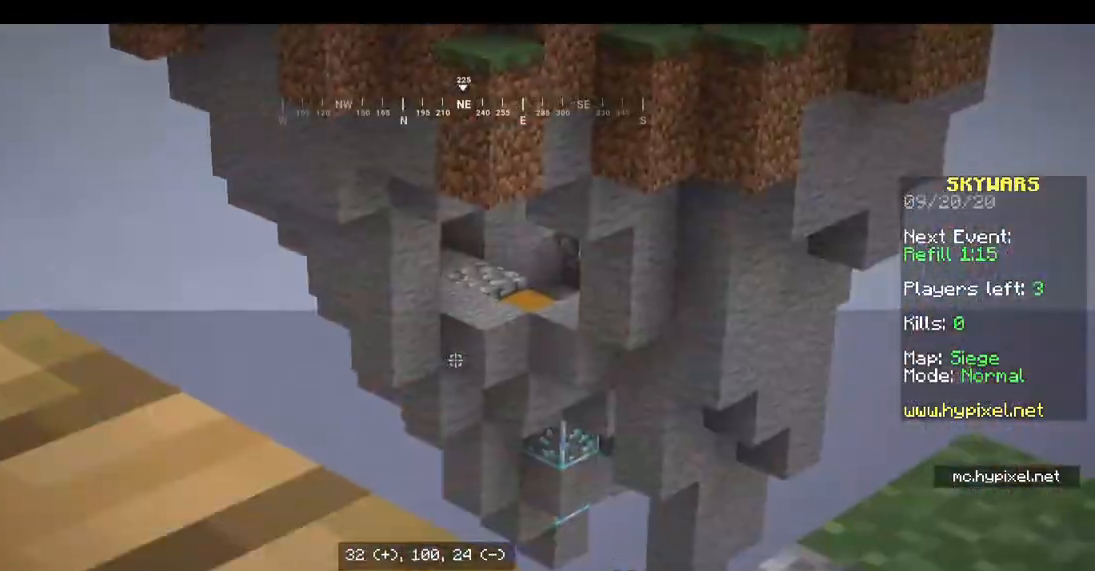
{"keys": [], "mouse": [], "events": []}
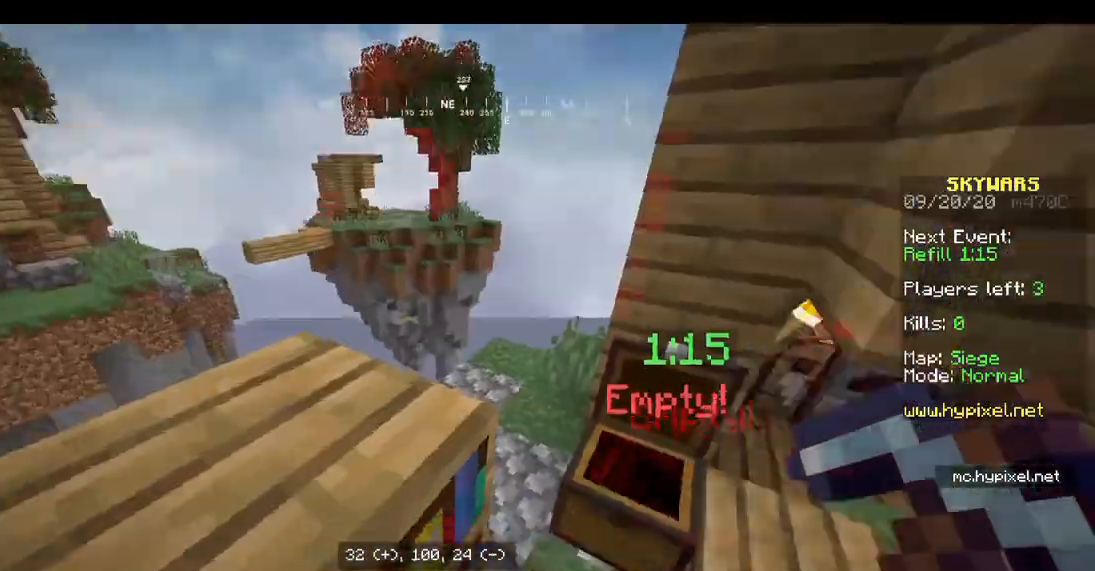
{"keys": ["a", "space", "w"], "mouse": [], "events": [[167, "d", "down"], [267, "w", "down"], [400, "d", "up"], [400, "space", "down"], [500, "a", "down"]]}
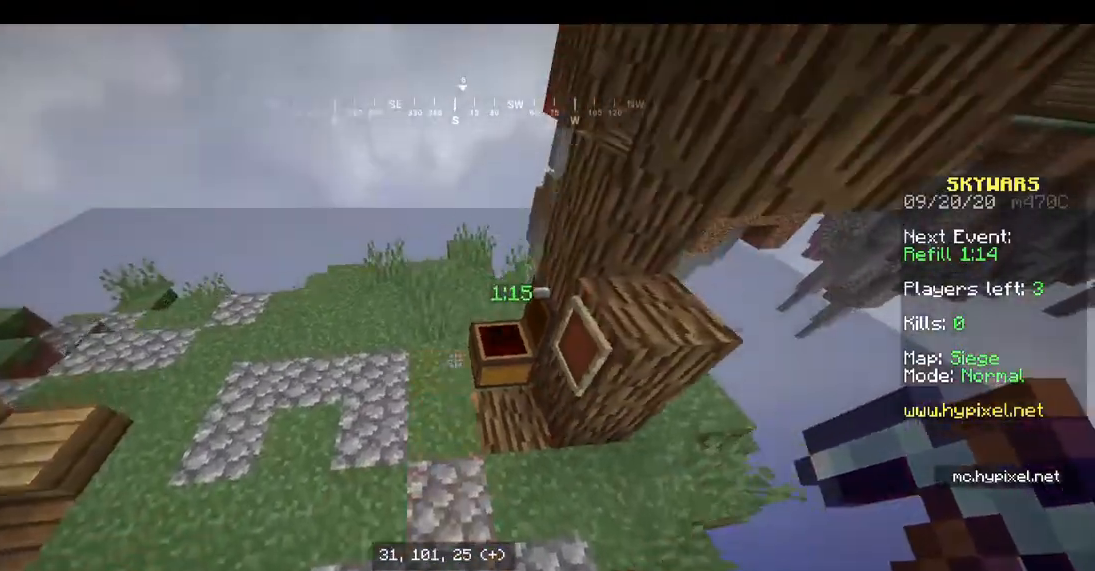
{"keys": ["a", "space", "w"], "mouse": [], "events": [[200, "space", "up"], [500, "space", "down"]]}
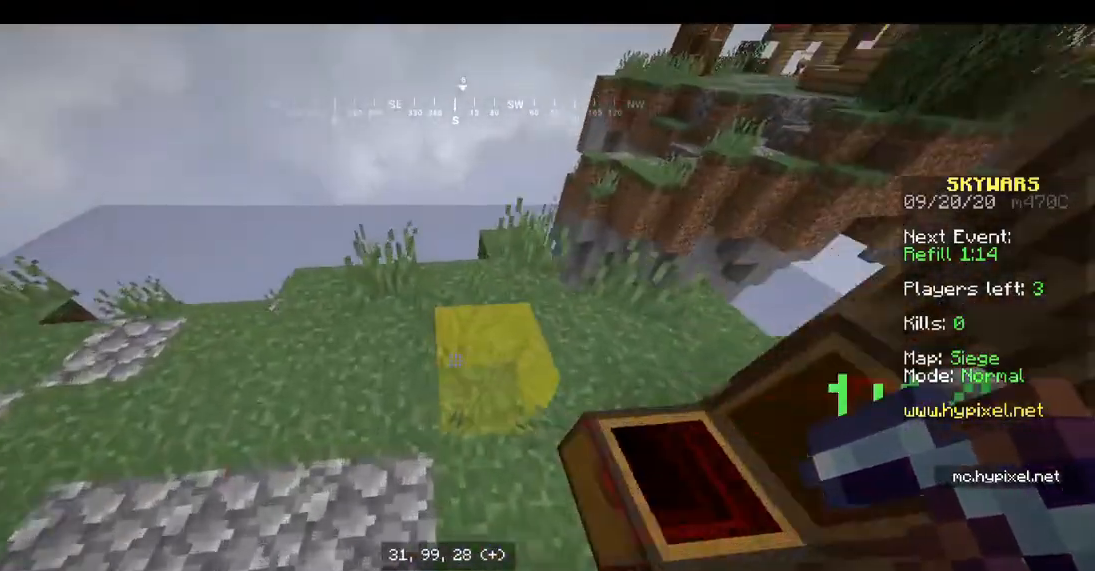
{"keys": ["w"], "mouse": [], "events": [[200, "a", "up"], [200, "space", "up"]]}
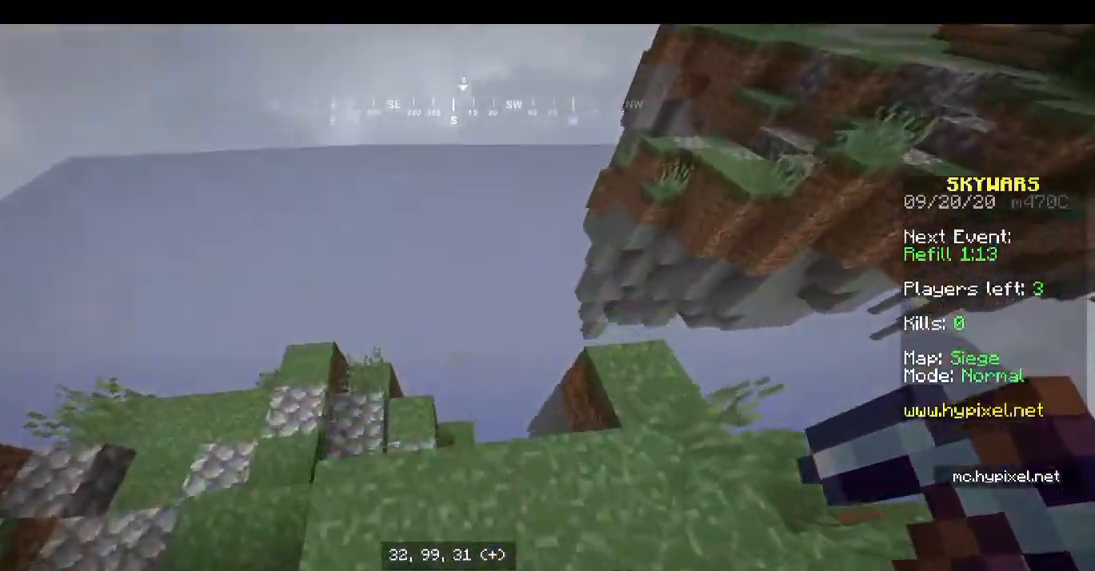
{"keys": ["a"], "mouse": [], "events": [[100, "w", "up"], [133, "d", "down"], [300, "d", "up"], [333, "a", "down"]]}
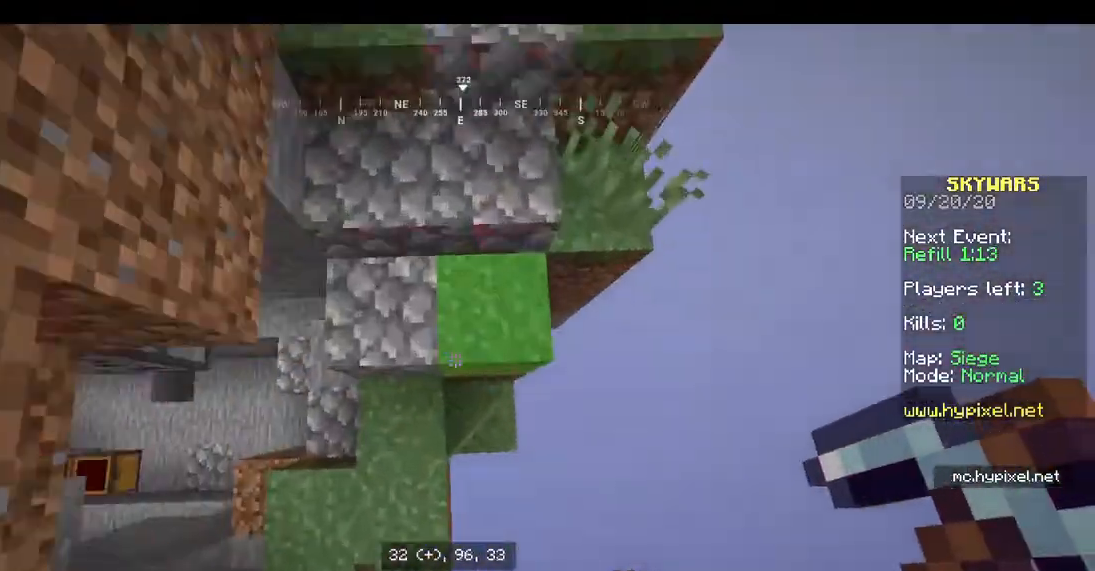
{"keys": ["a", "w"], "mouse": [], "events": [[200, "w", "down"]]}